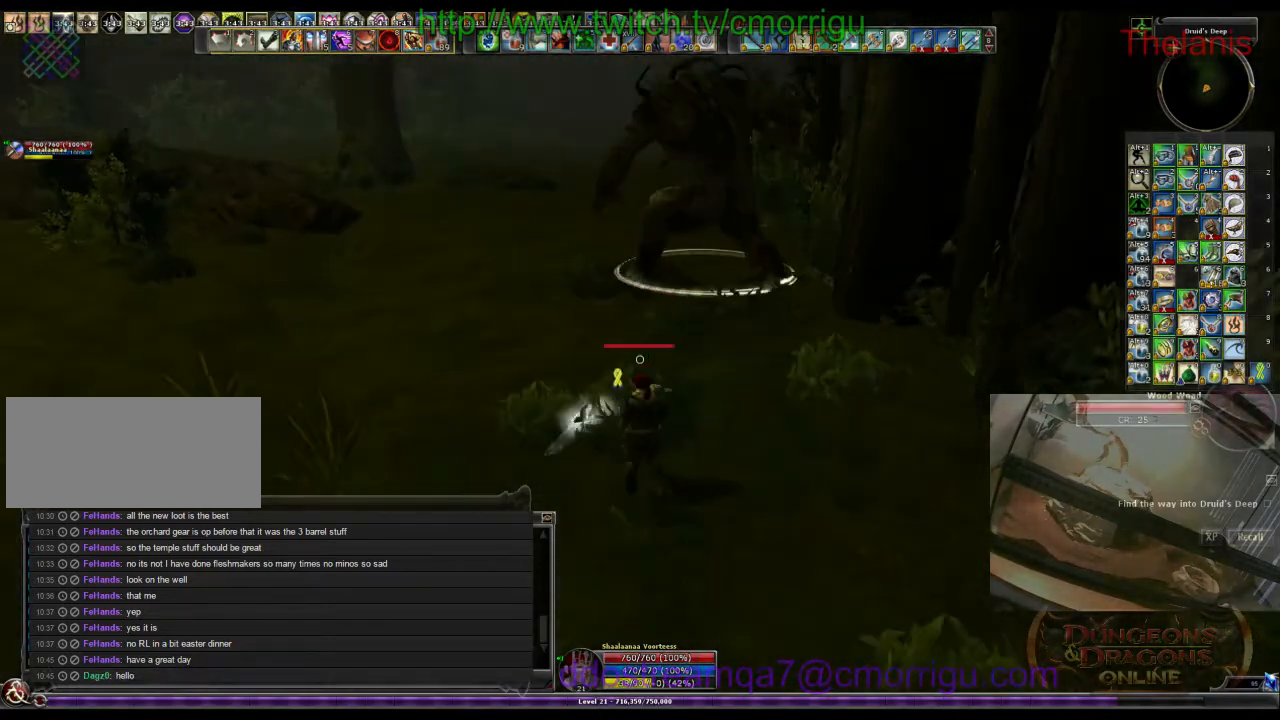
Gameplay with keyboard; each line is a JSON object with the keys held at the frame after it. "events" lists presses ("down") and releases ("up") of ".", "/", "0", "1", "2", "3", "4", "5", "6", "7", "8", "9", "a", "b", "backslash", "backspace", "c", "caps_lock", "comma", "ctrl_l", "ctrl_r", "d", "e", "equals", "escape", "f", "f1", "f10", "f11", "f12", "f2", "f3", "f4", "f5", "f6", "f7", "f8", "f9", "g", "h", "i", "j", "k", "l", "lbracket", "m", "minus", "n", "o", "p", "q", "quote", "r", "rbracket", "return", "s", "semicolon", "shift_l", "shift_r", "space", "t", "tab", "tilde", "u", "v", "w", "x", "y" and "z" between this image and that frame as [ms after this image, input, new state], when the widget could be followed in between. No other keys are recorded. Mouse input is not recorded.
{"keys": ["w"], "events": []}
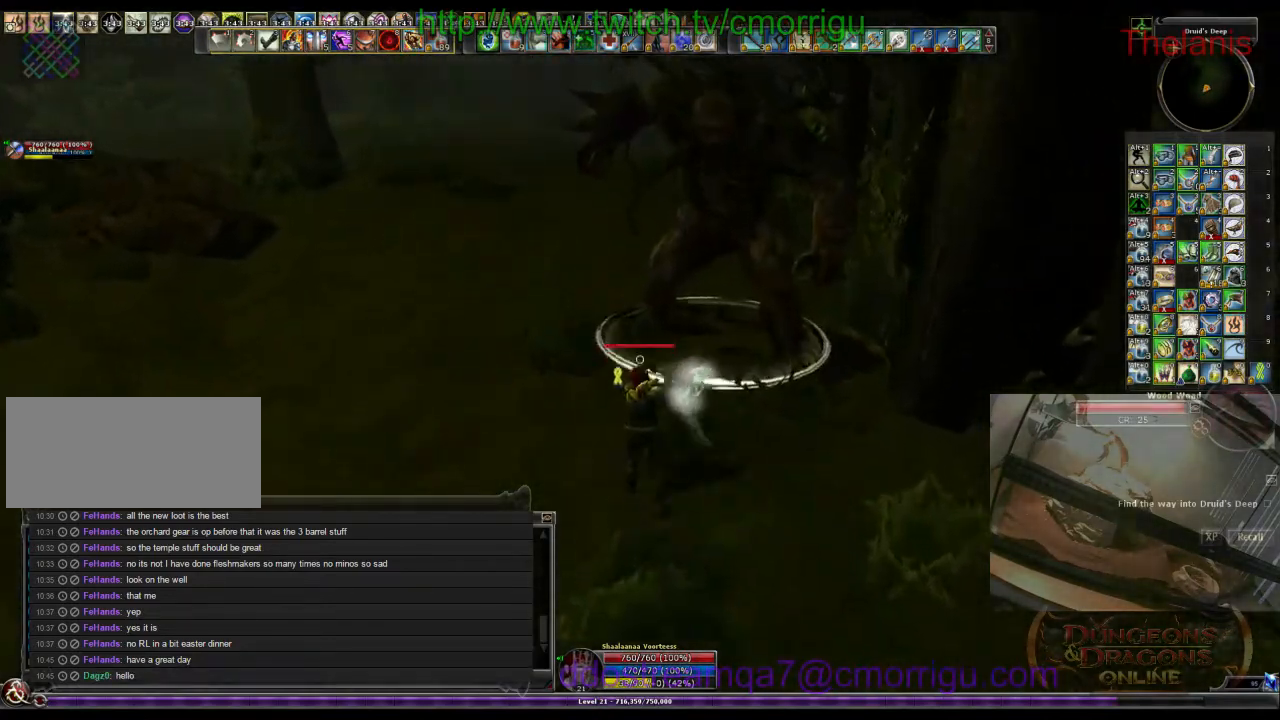
{"keys": [], "events": [[100, "1", "down"], [300, "w", "up"], [333, "1", "up"]]}
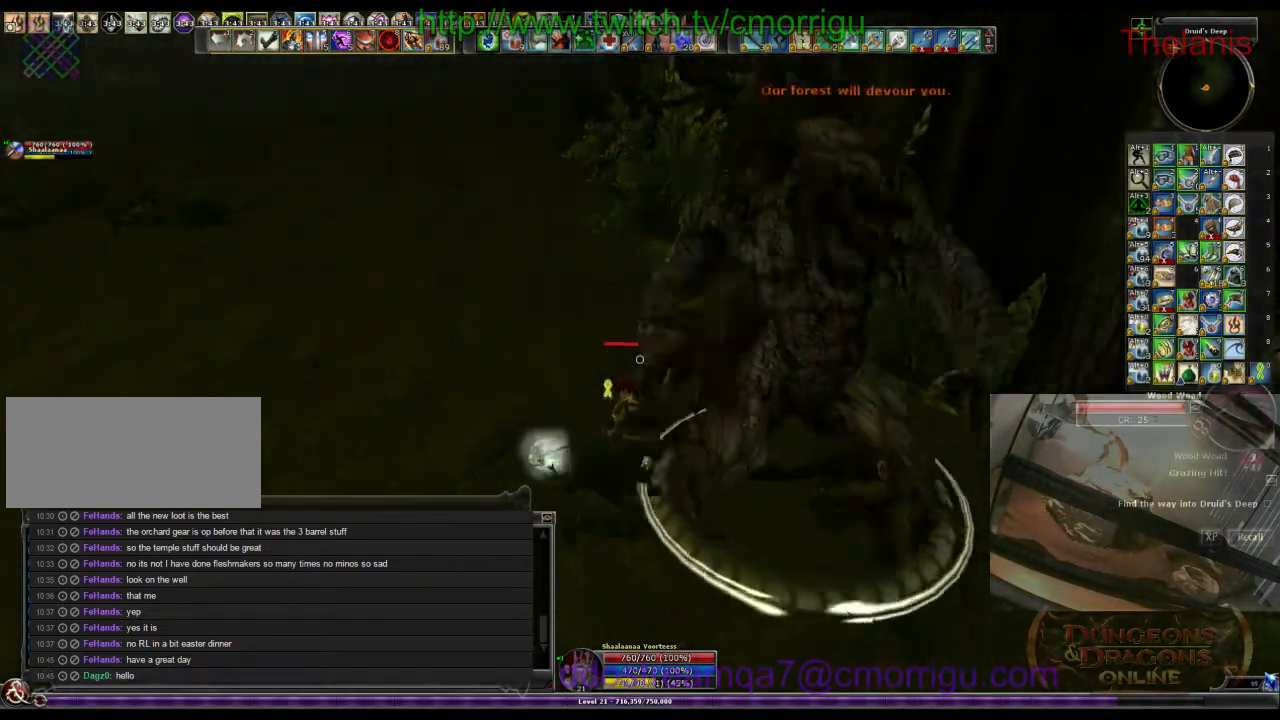
{"keys": ["d"], "events": [[133, "2", "down"], [300, "2", "up"], [500, "d", "down"]]}
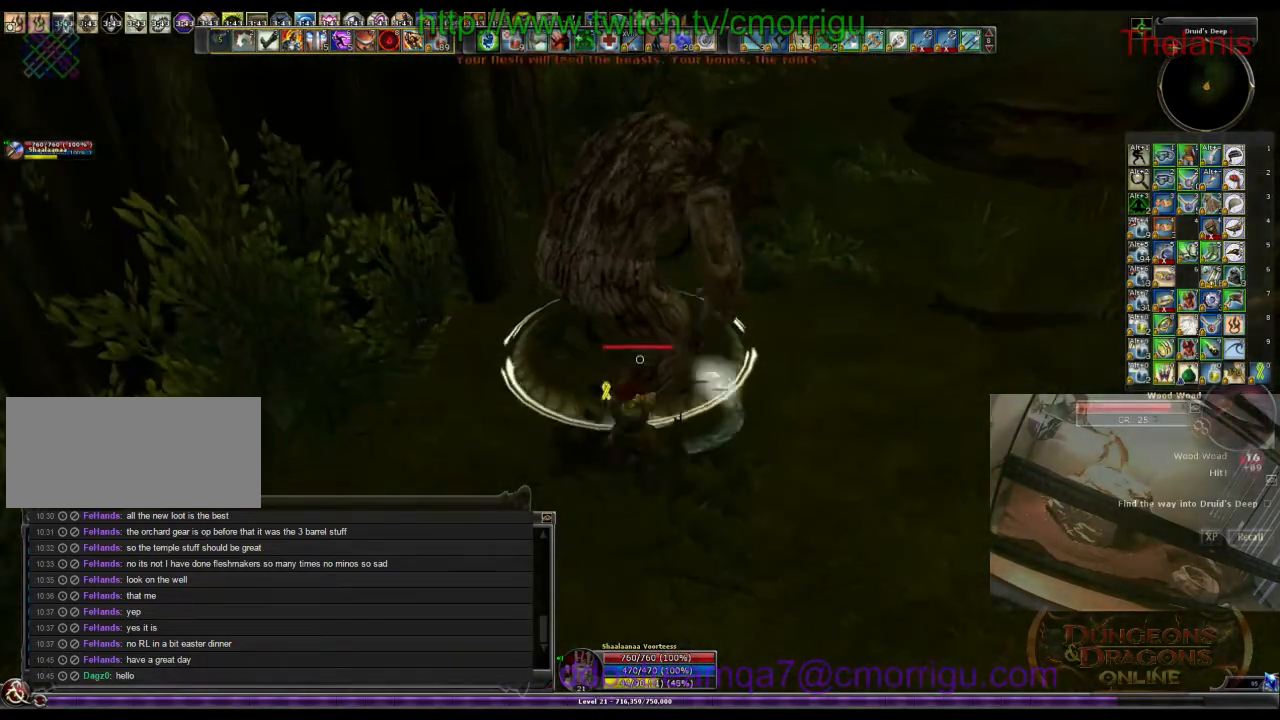
{"keys": [], "events": [[66, "w", "down"], [266, "d", "up"], [333, "w", "up"]]}
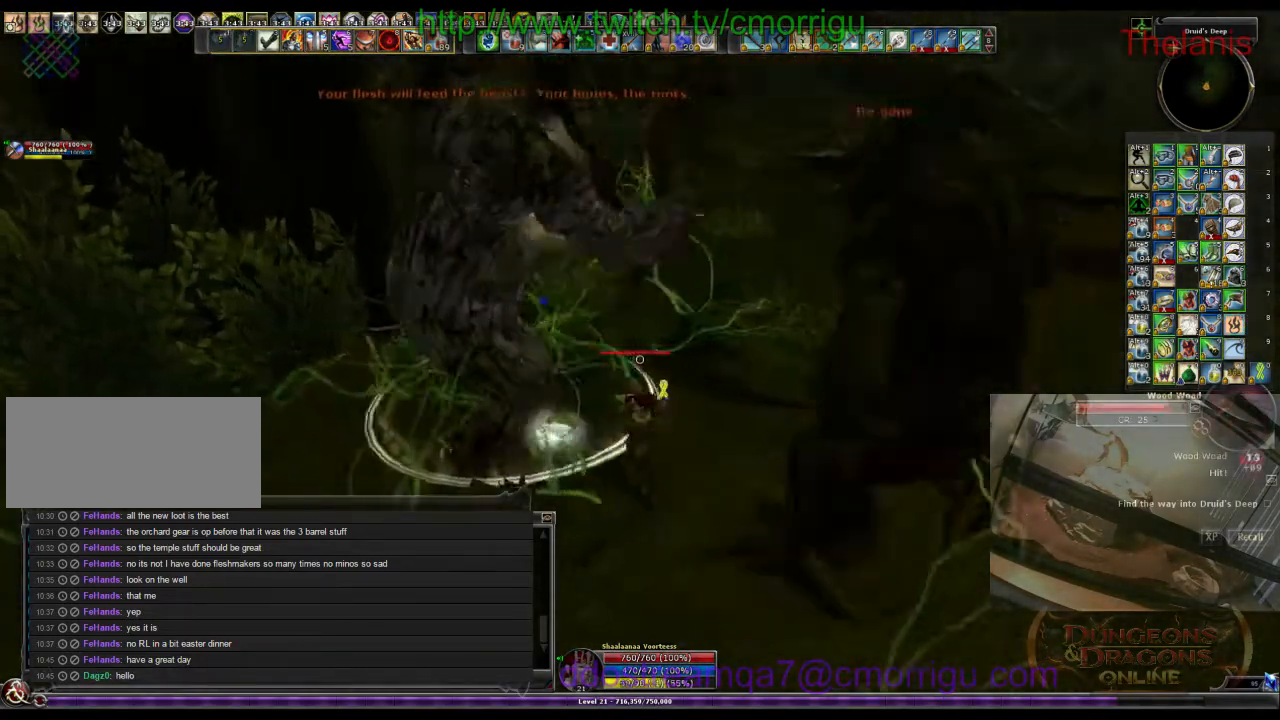
{"keys": ["a"], "events": [[366, "a", "down"]]}
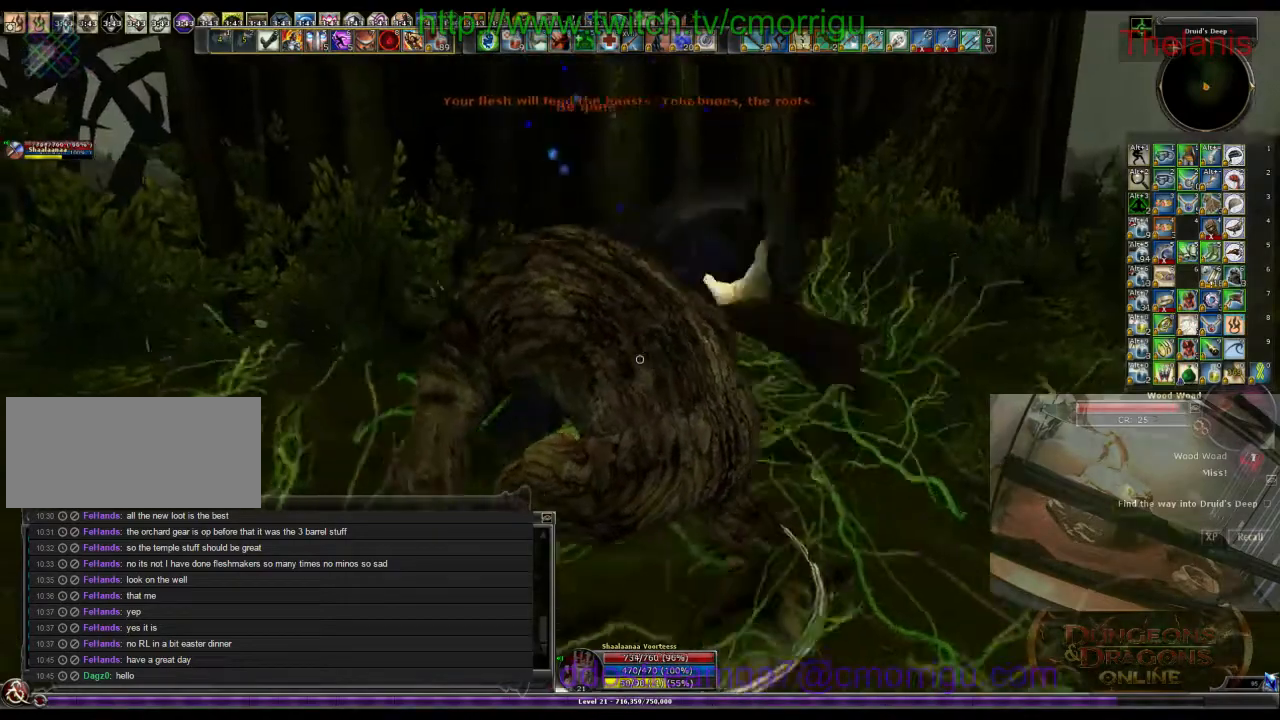
{"keys": [], "events": [[133, "a", "up"]]}
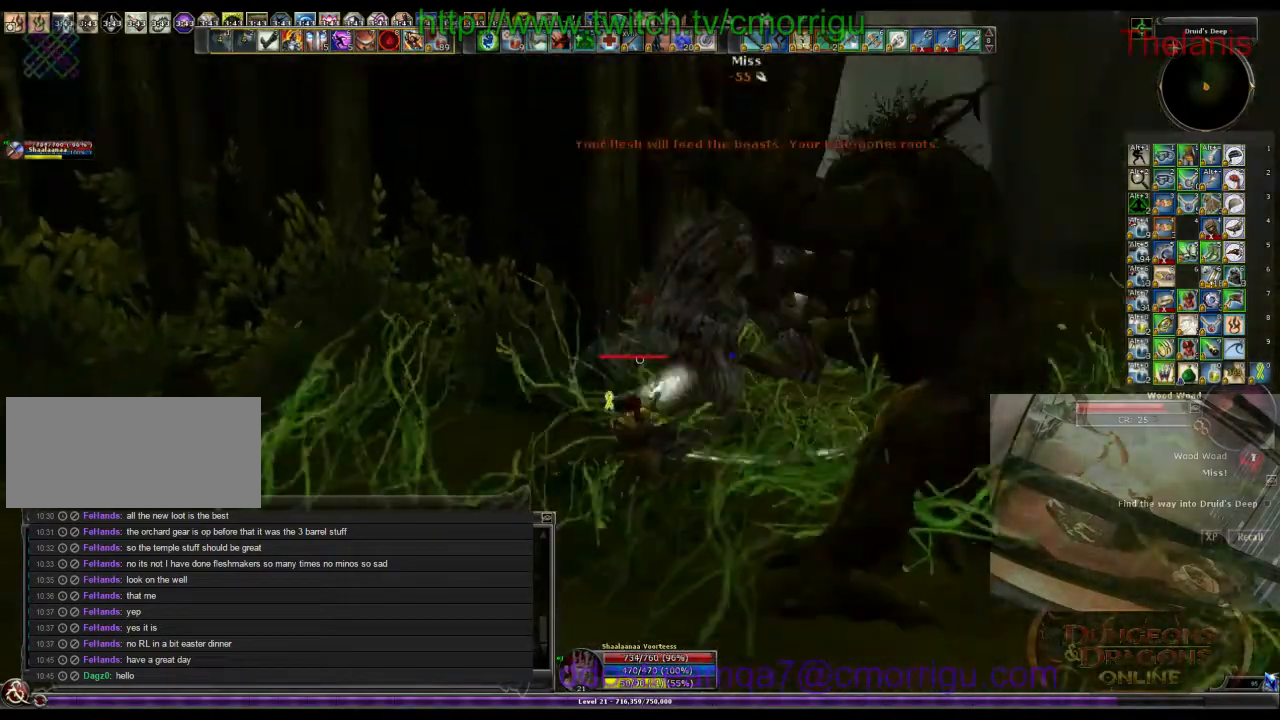
{"keys": [], "events": []}
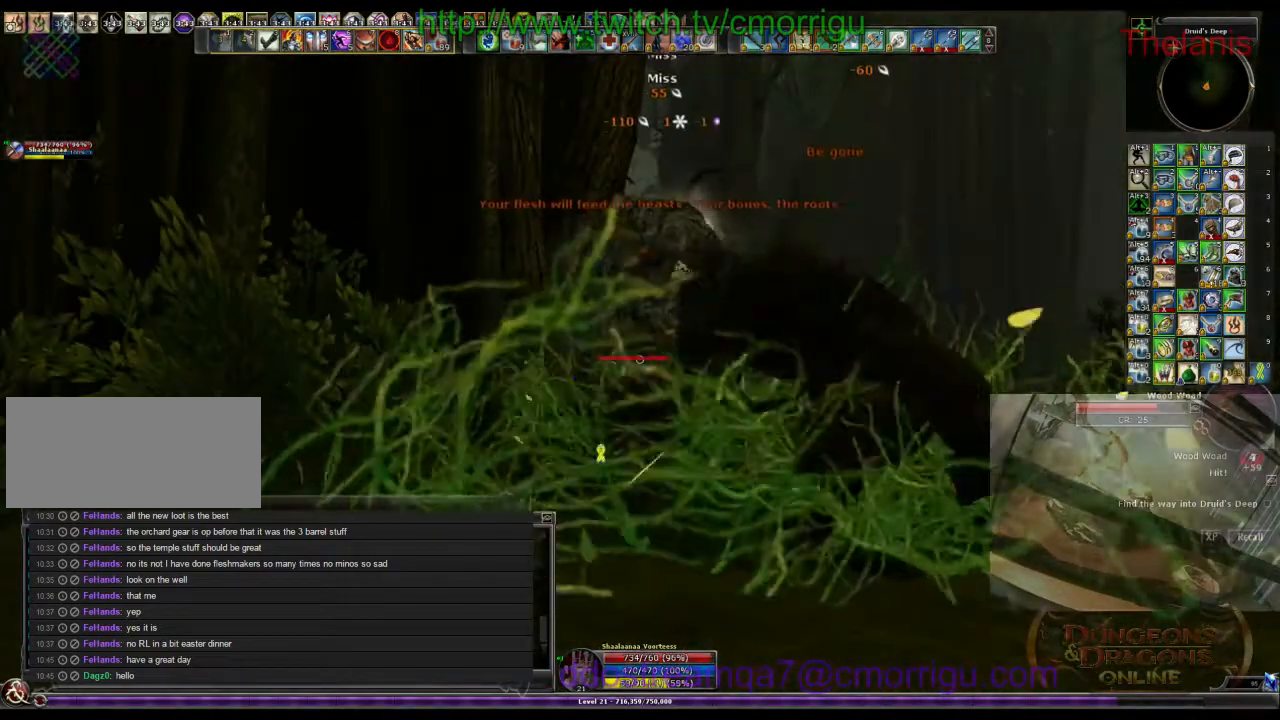
{"keys": [], "events": []}
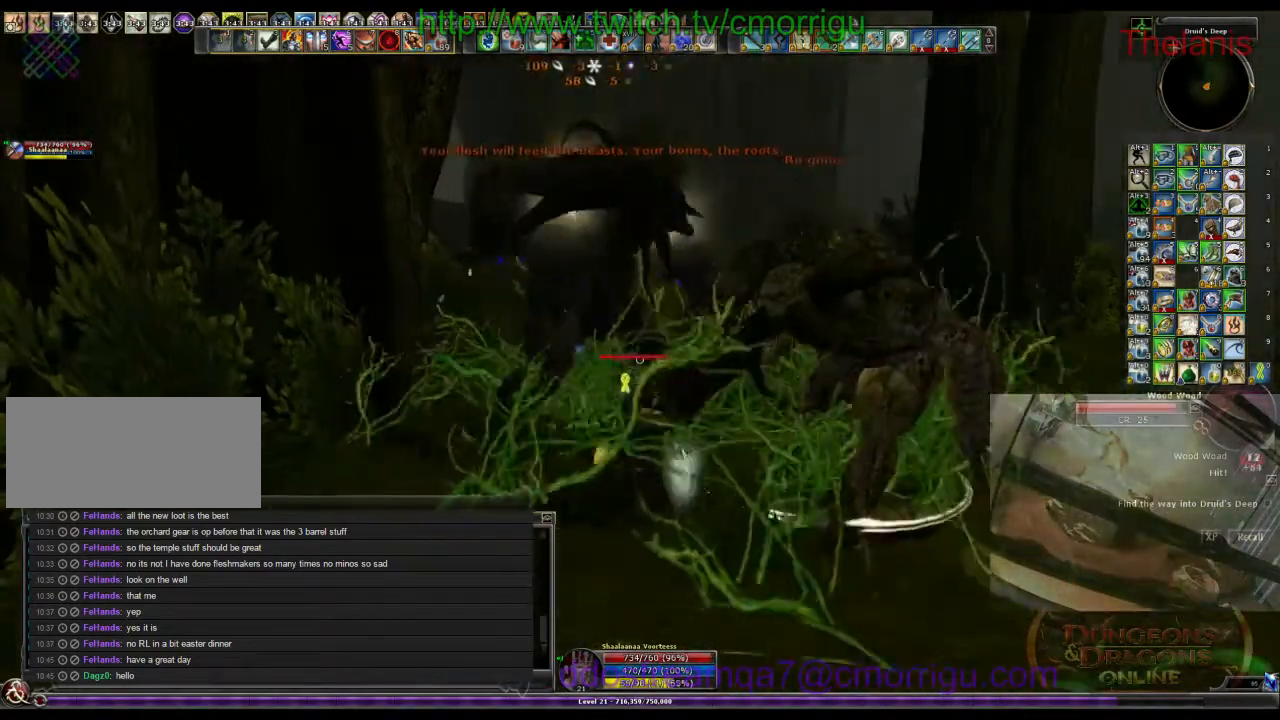
{"keys": ["1"], "events": [[300, "1", "down"]]}
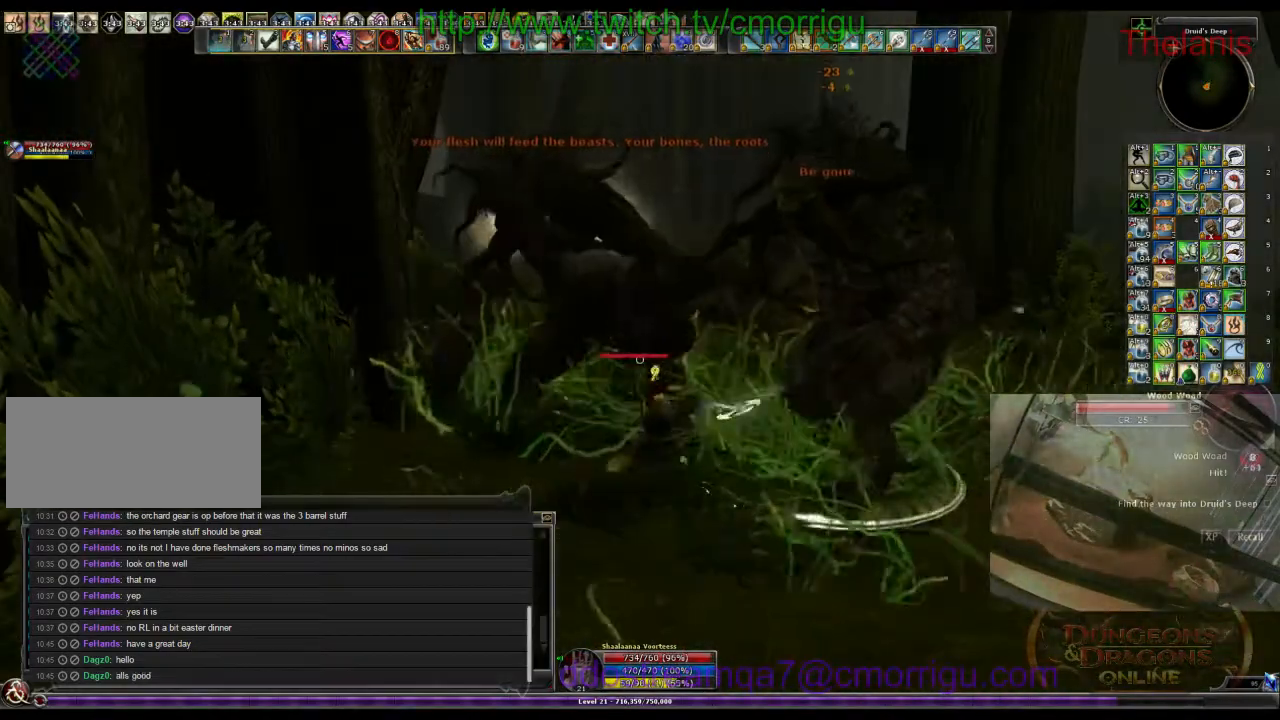
{"keys": ["2"], "events": [[33, "1", "up"], [433, "2", "down"]]}
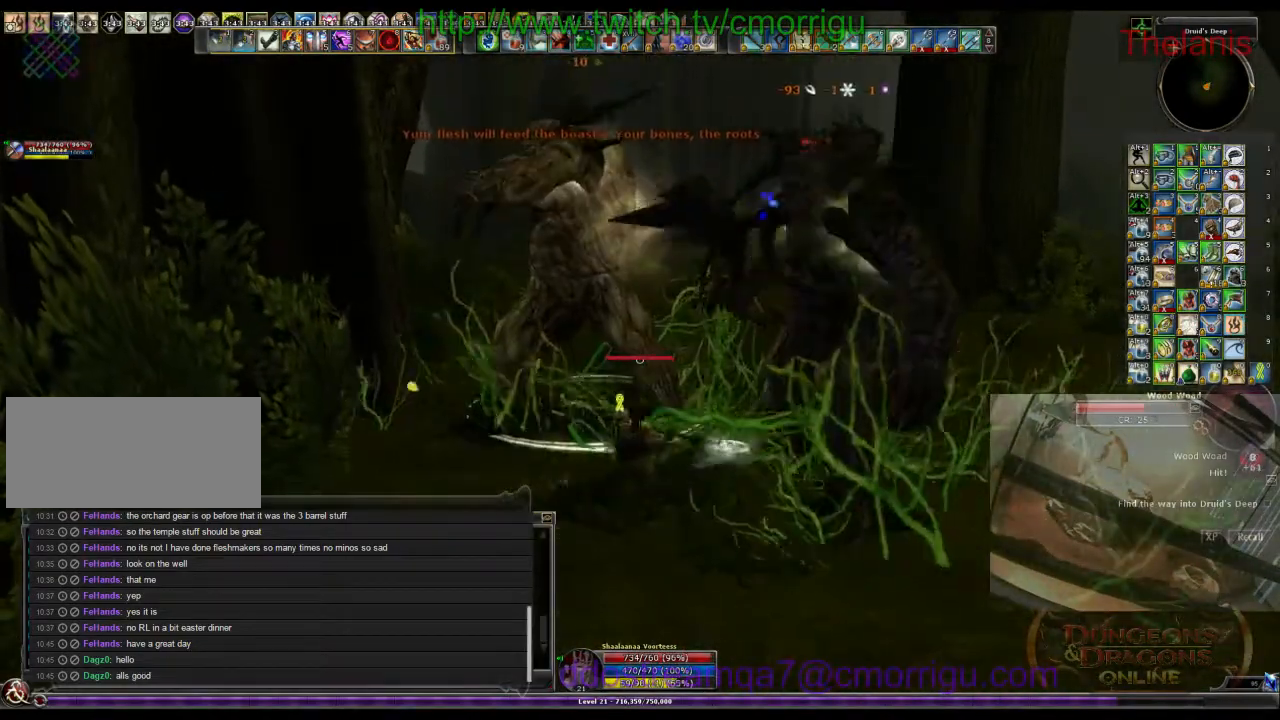
{"keys": [], "events": [[200, "2", "up"]]}
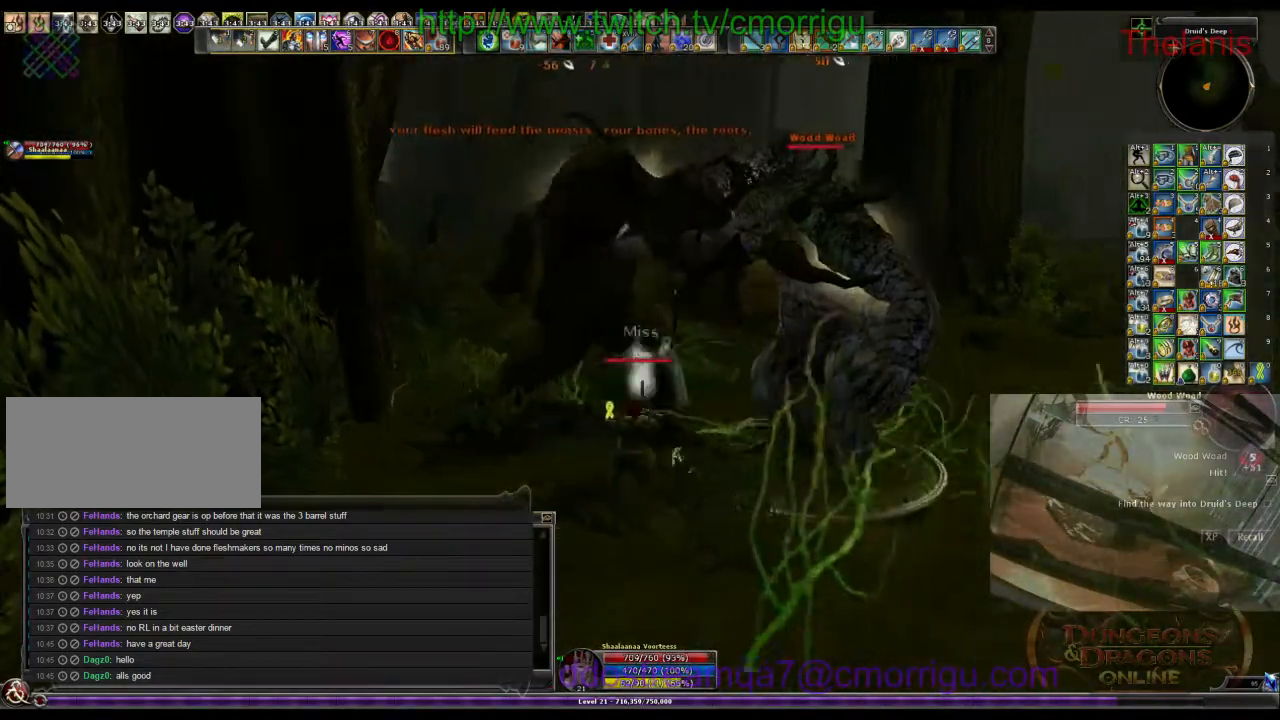
{"keys": [], "events": []}
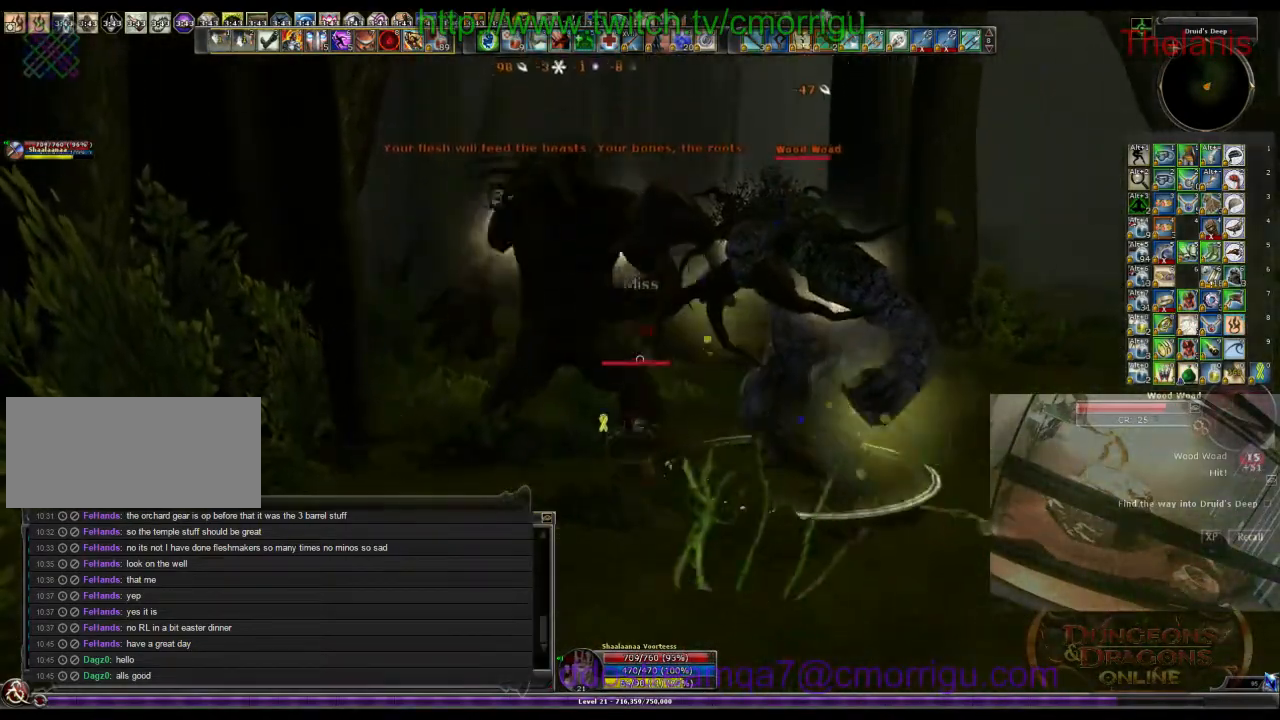
{"keys": [], "events": []}
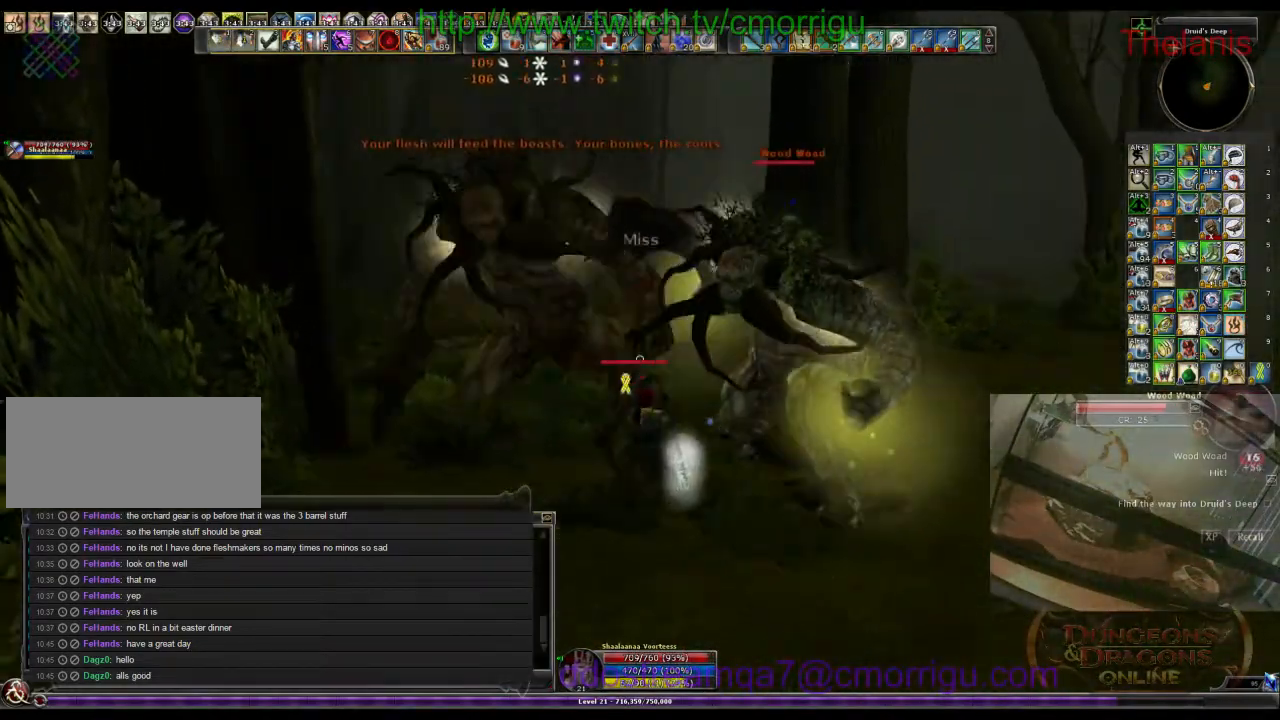
{"keys": [], "events": [[33, "1", "down"], [266, "1", "up"]]}
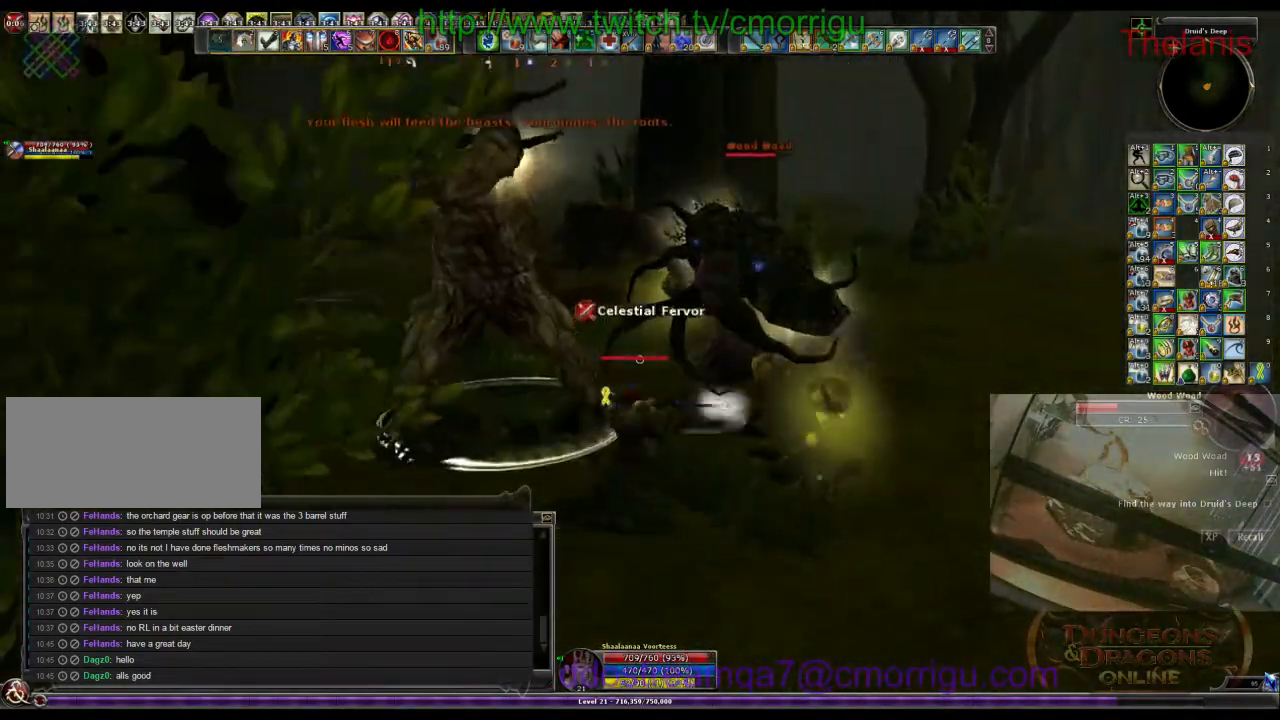
{"keys": [], "events": [[133, "2", "down"], [300, "2", "up"]]}
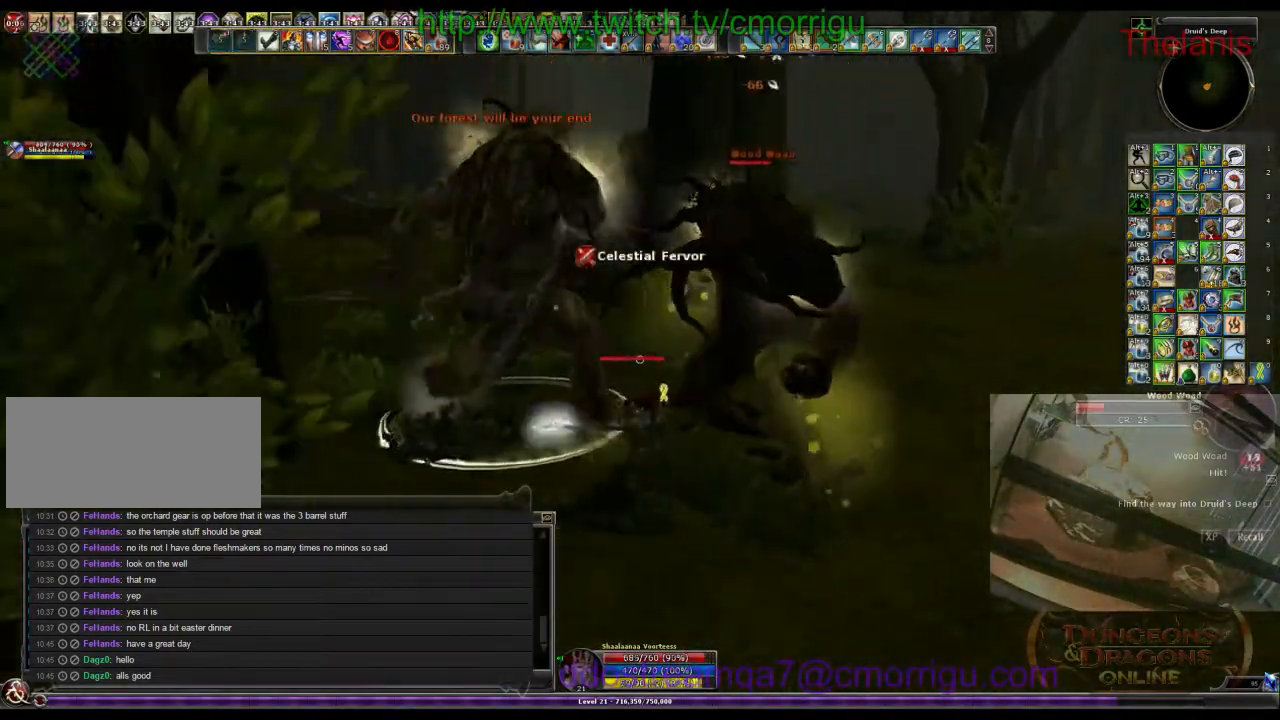
{"keys": [], "events": []}
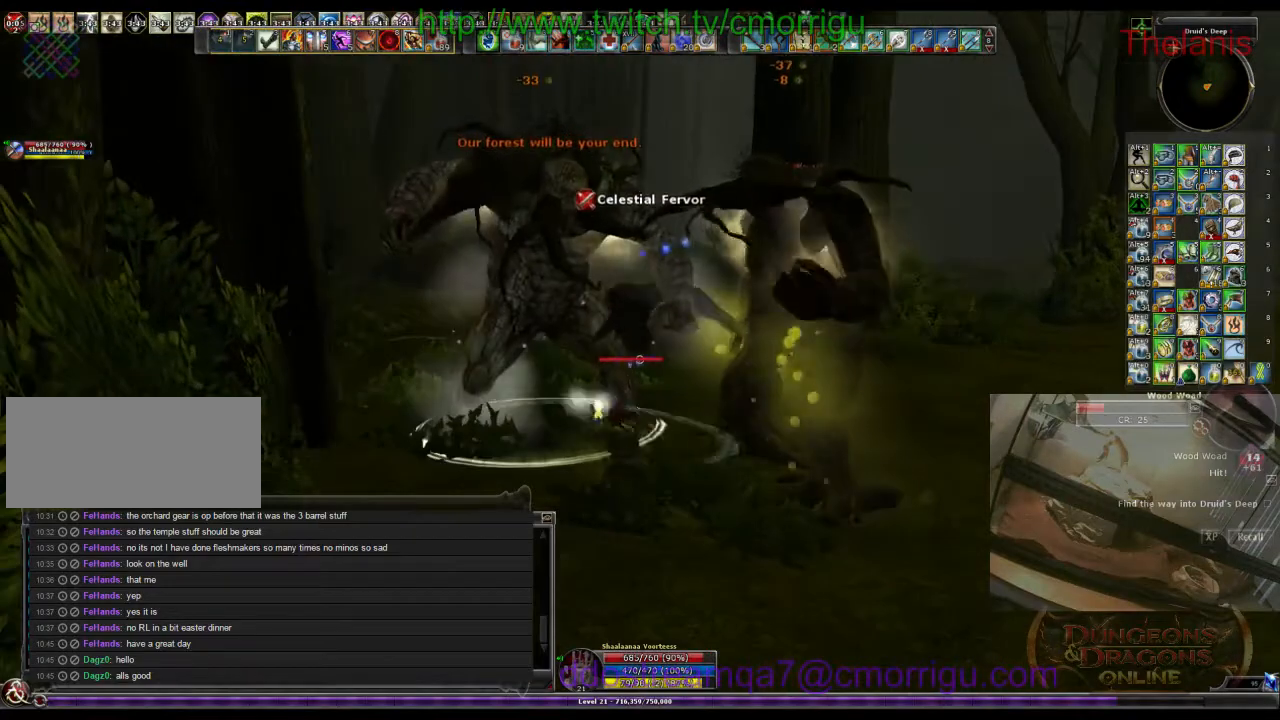
{"keys": [], "events": []}
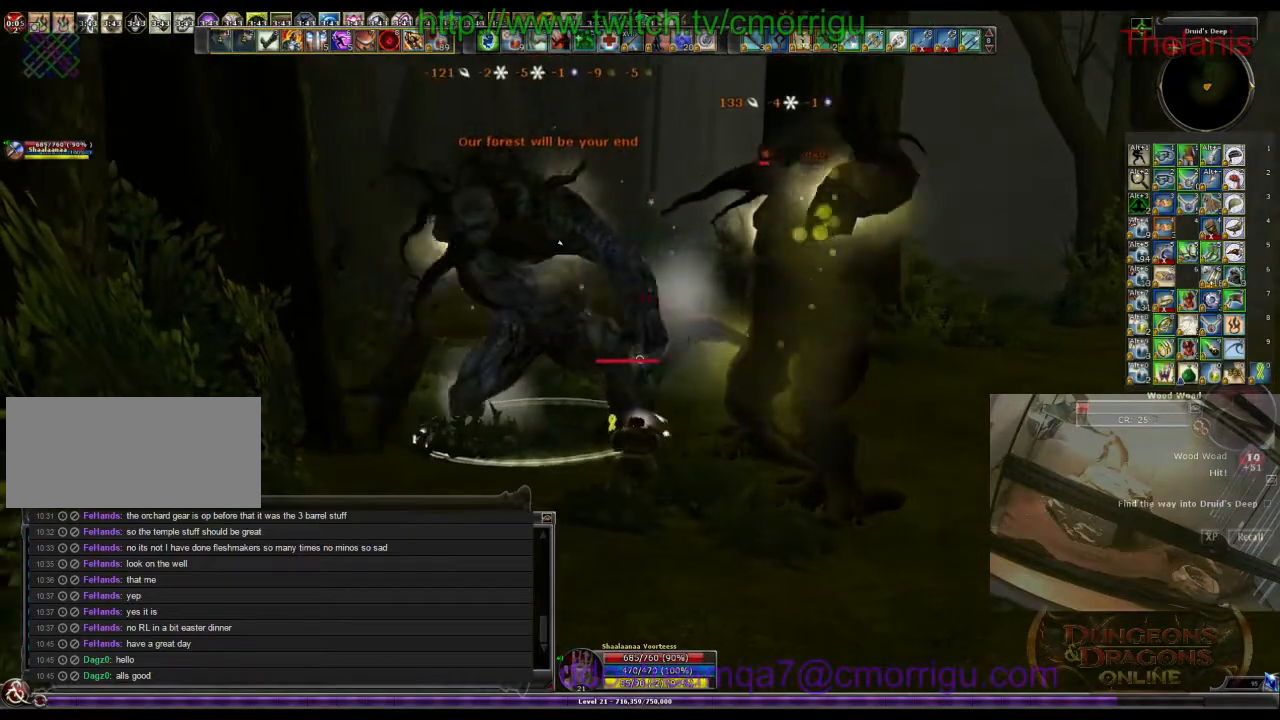
{"keys": [], "events": []}
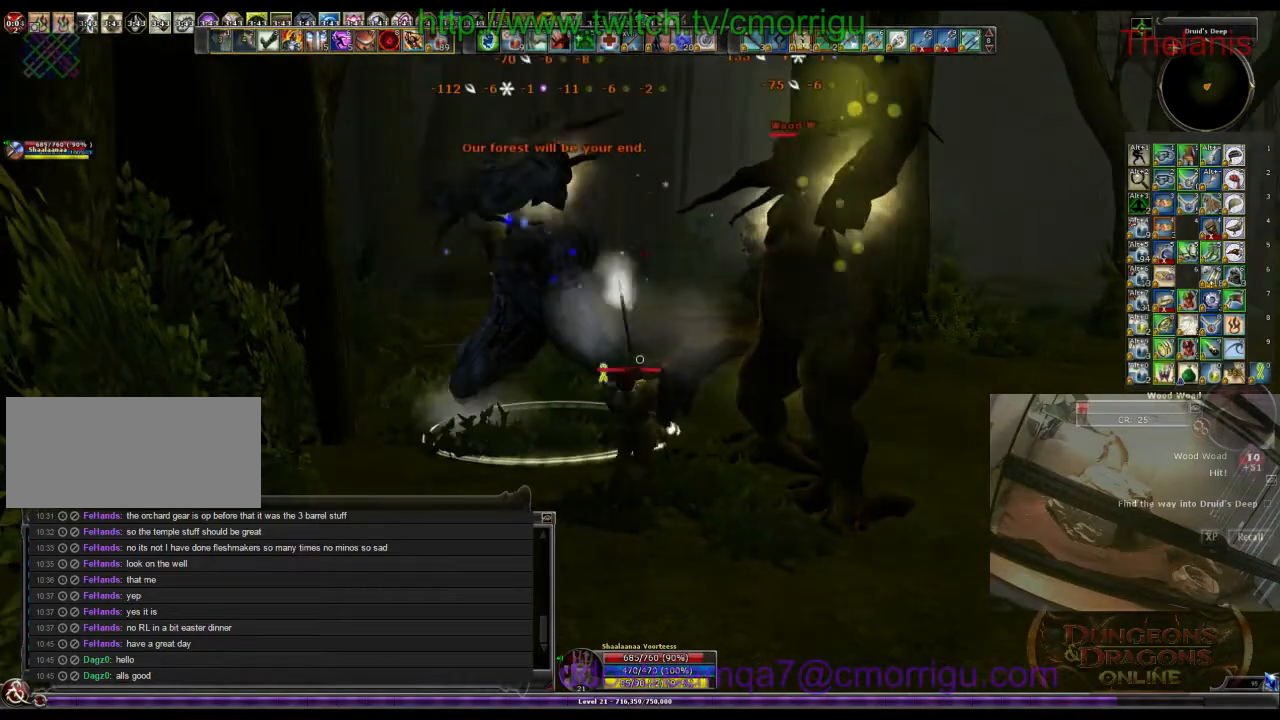
{"keys": ["1"], "events": [[500, "1", "down"]]}
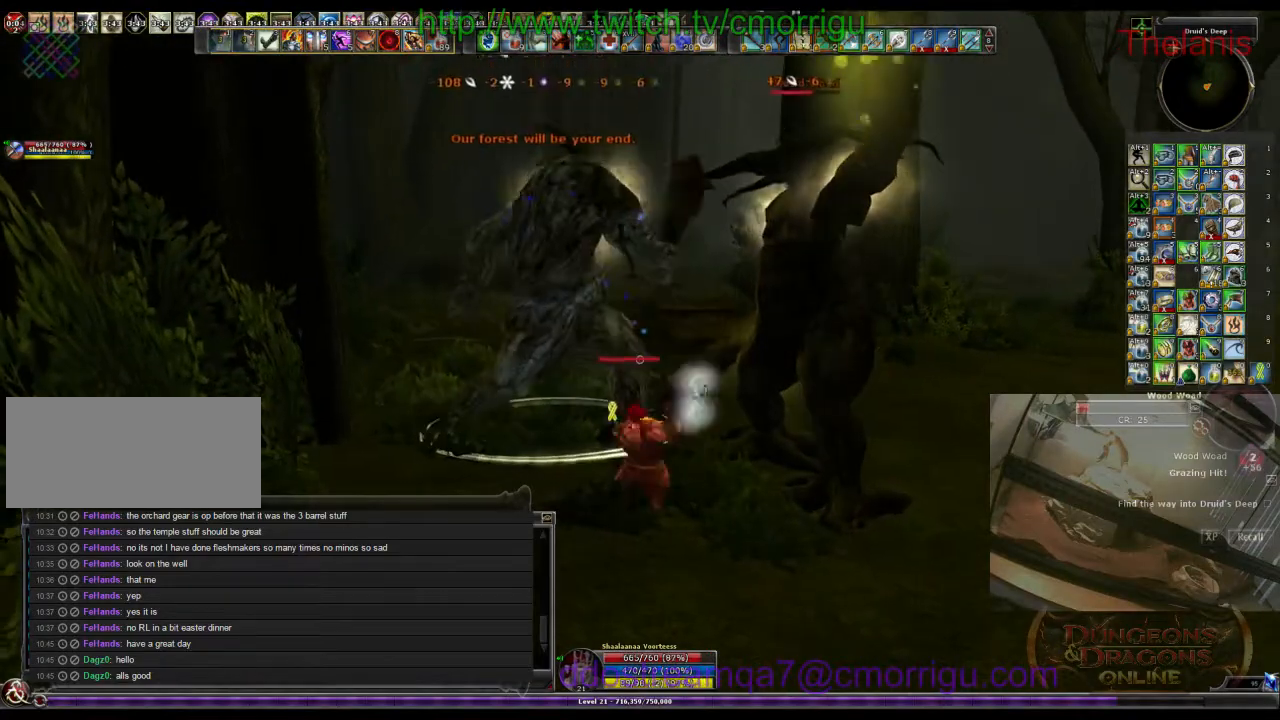
{"keys": [], "events": [[233, "1", "up"]]}
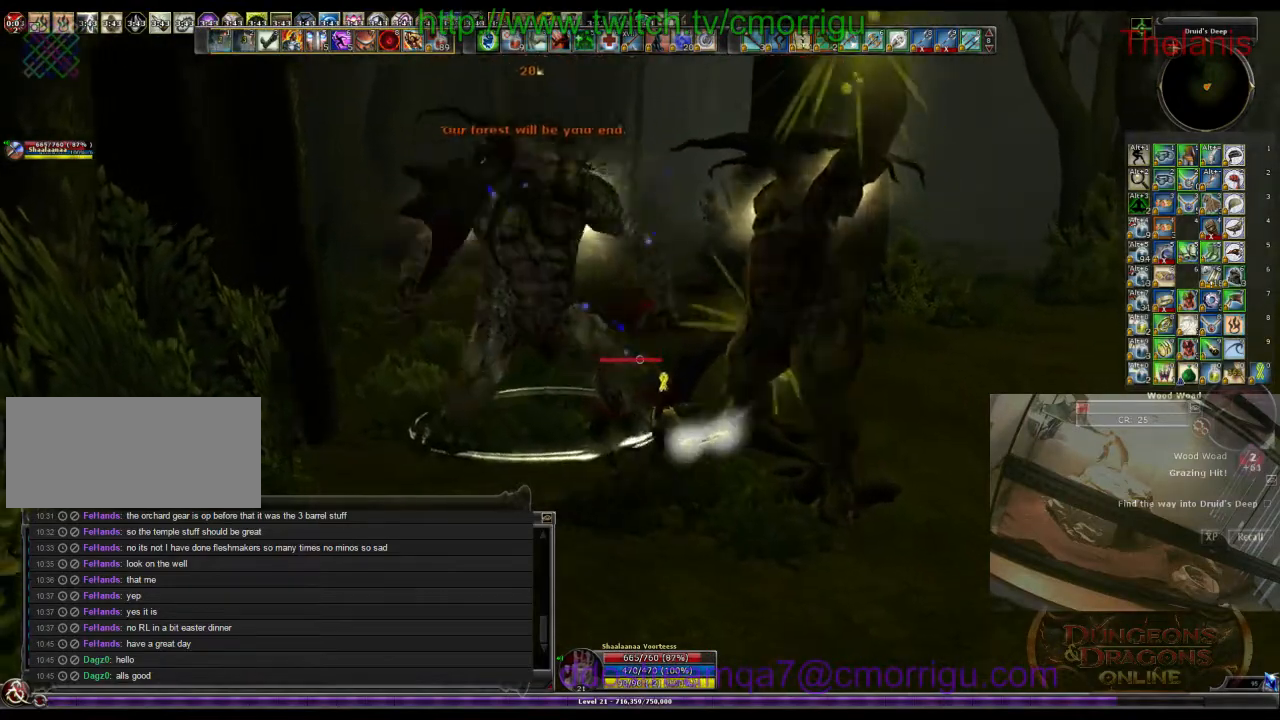
{"keys": [], "events": [[66, "2", "down"], [266, "2", "up"]]}
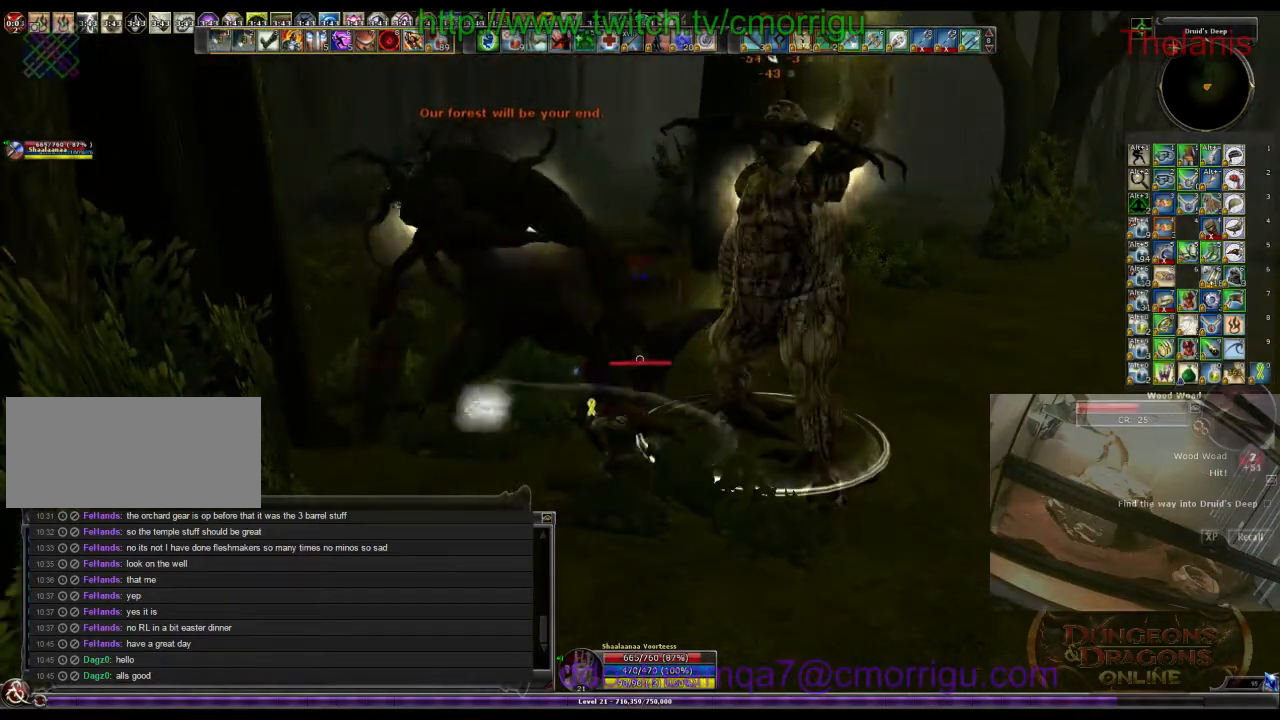
{"keys": [], "events": []}
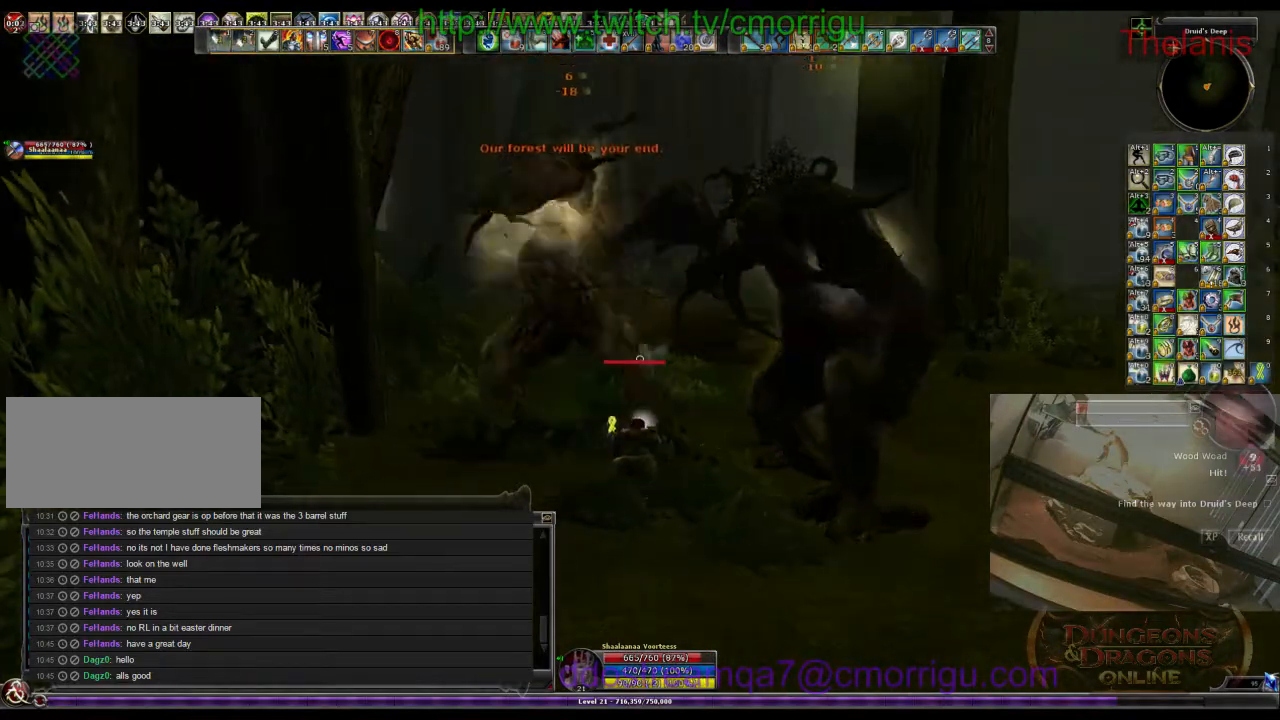
{"keys": [], "events": []}
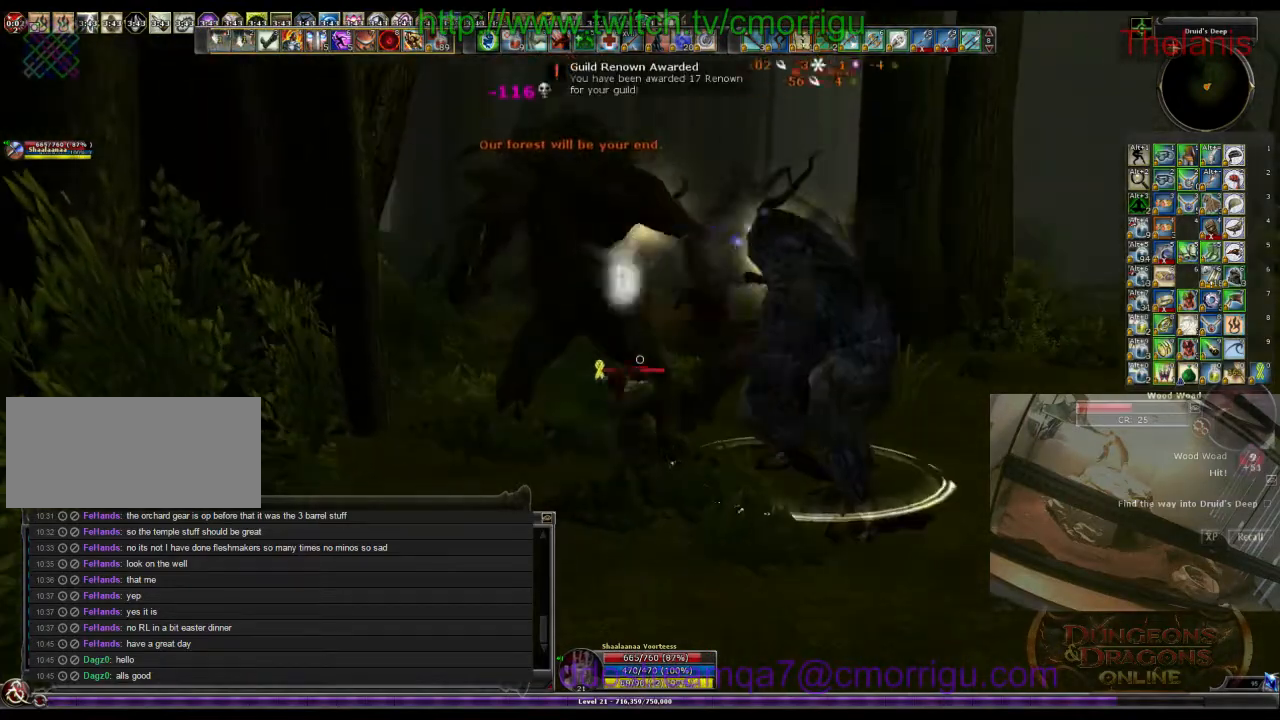
{"keys": ["1"], "events": [[400, "1", "down"]]}
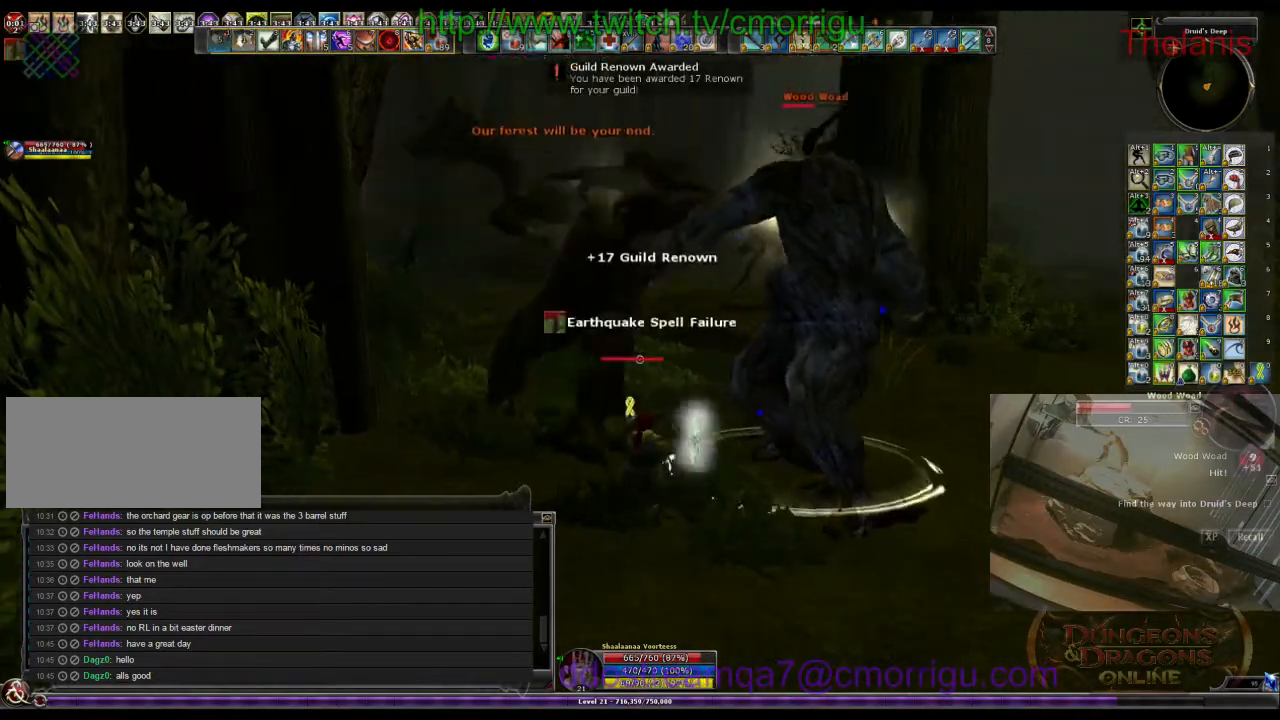
{"keys": ["2", "w"], "events": [[100, "1", "up"], [133, "d", "down"], [333, "w", "down"], [366, "d", "up"], [433, "2", "down"]]}
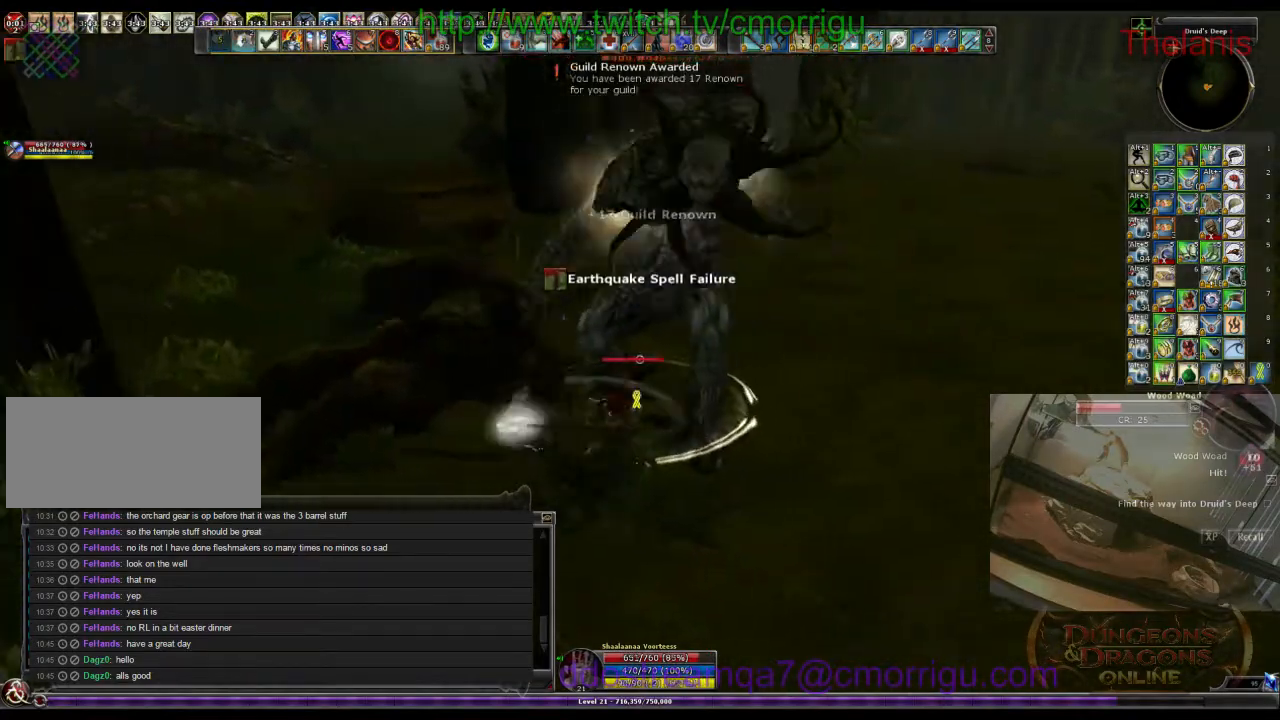
{"keys": [], "events": [[66, "2", "up"], [133, "w", "up"]]}
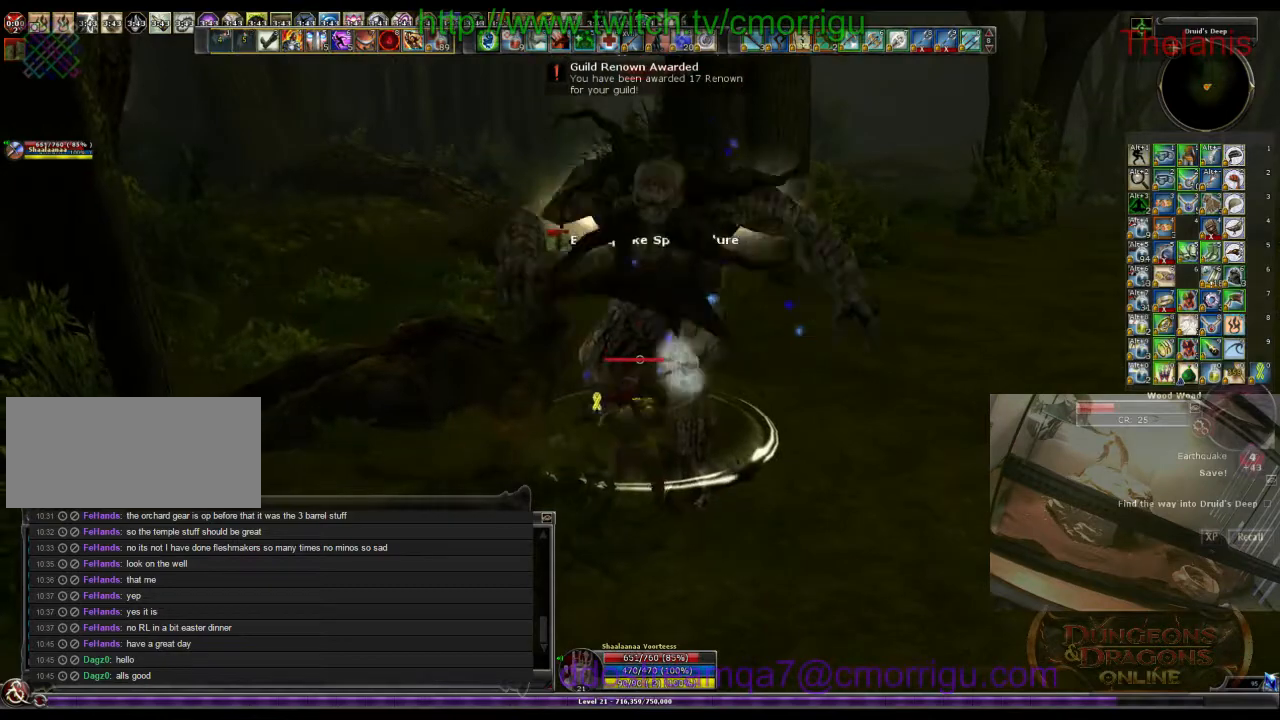
{"keys": [], "events": []}